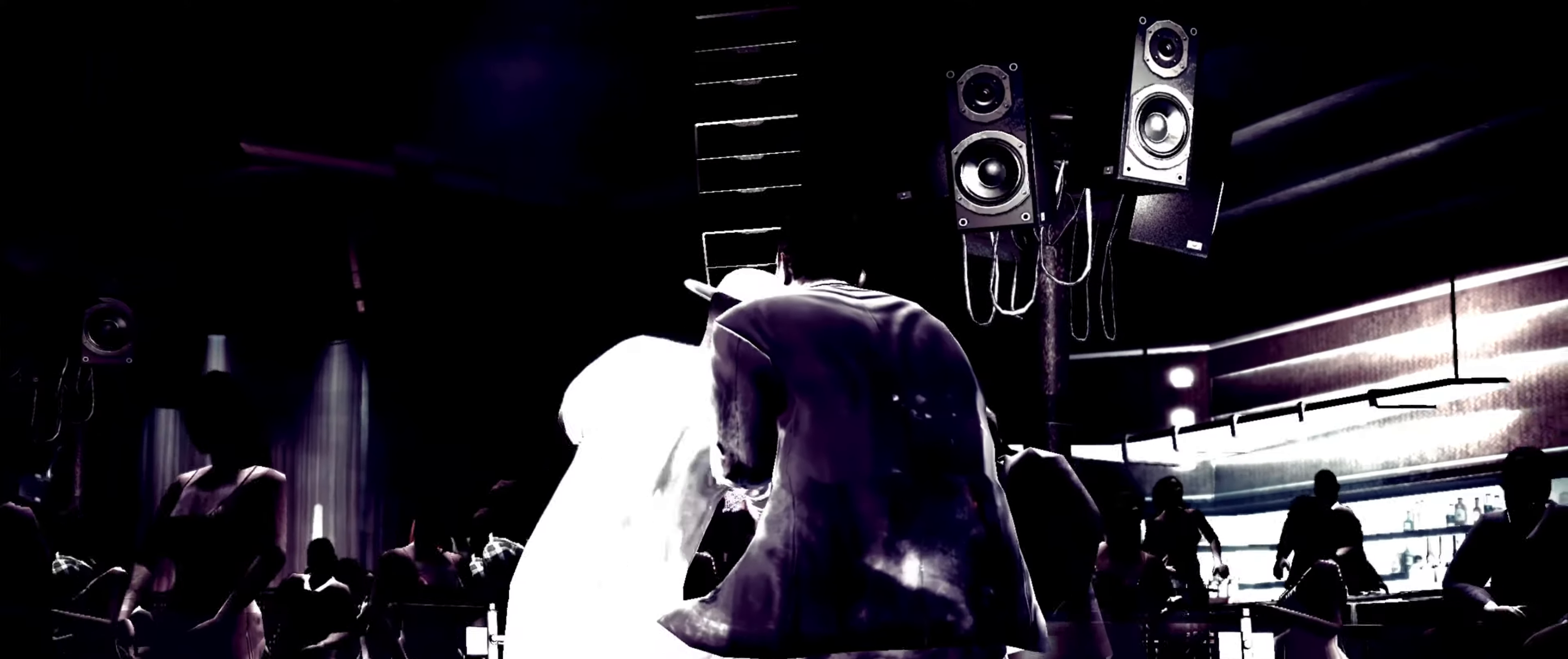
Gameplay with a controller (PlayStation layout); each line is a JSON object with the inputs held at the frame after it. "events" lists button and stick changes between this image and that frame as [ms after this image, input, new state], when the widget could be followed in between. Not read: L3 R3.
{"buttons": [], "left_stick": "center", "right_stick": "center", "events": []}
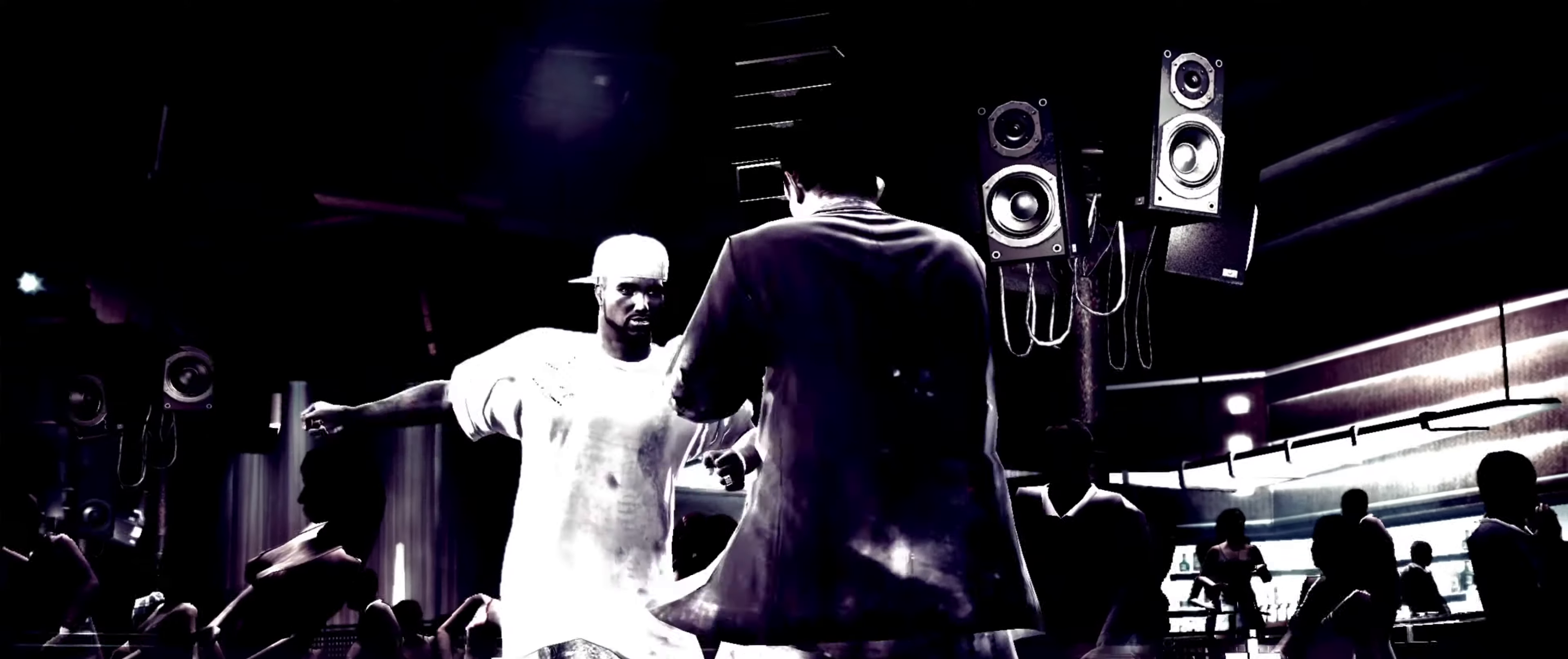
{"buttons": [], "left_stick": "center", "right_stick": "center", "events": [[33, "CIRCLE", "down"], [350, "CIRCLE", "up"]]}
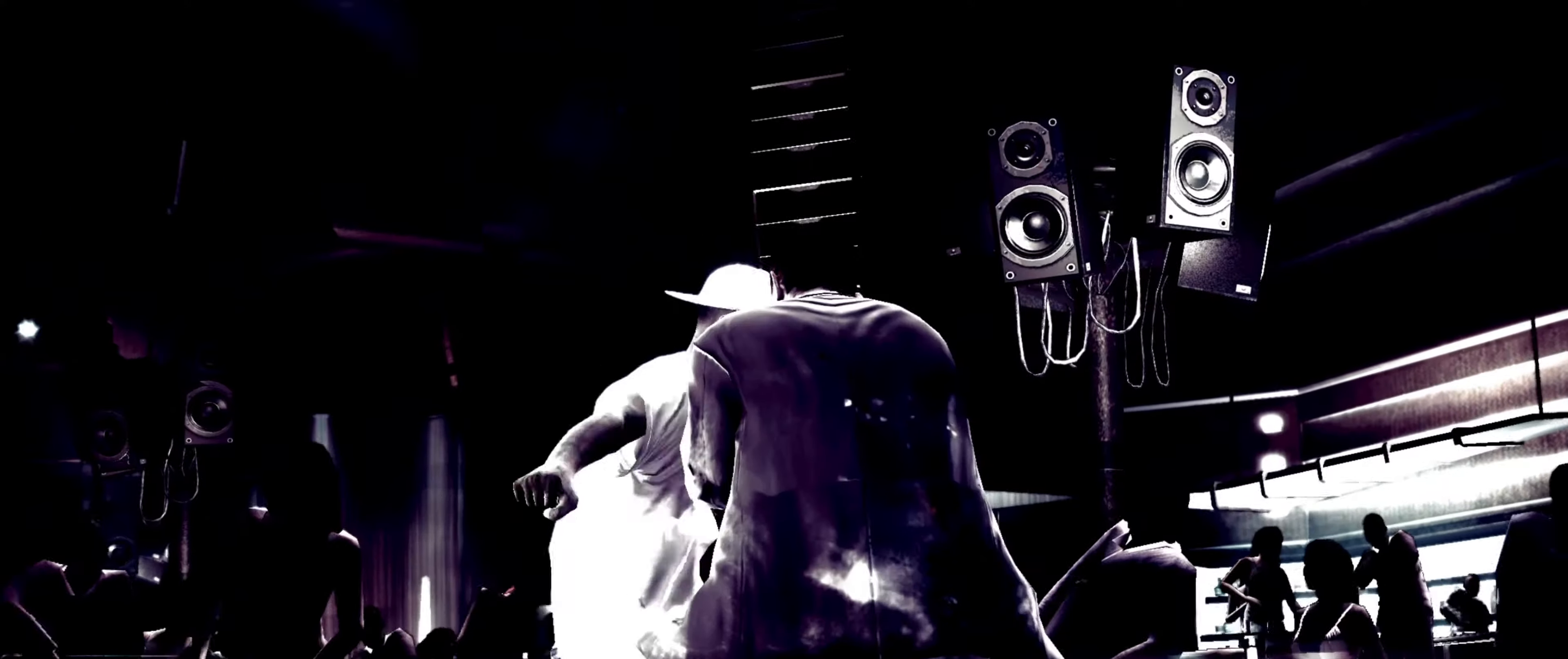
{"buttons": [], "left_stick": "center", "right_stick": "center", "events": [[416, "CROSS", "down"], [483, "CROSS", "up"]]}
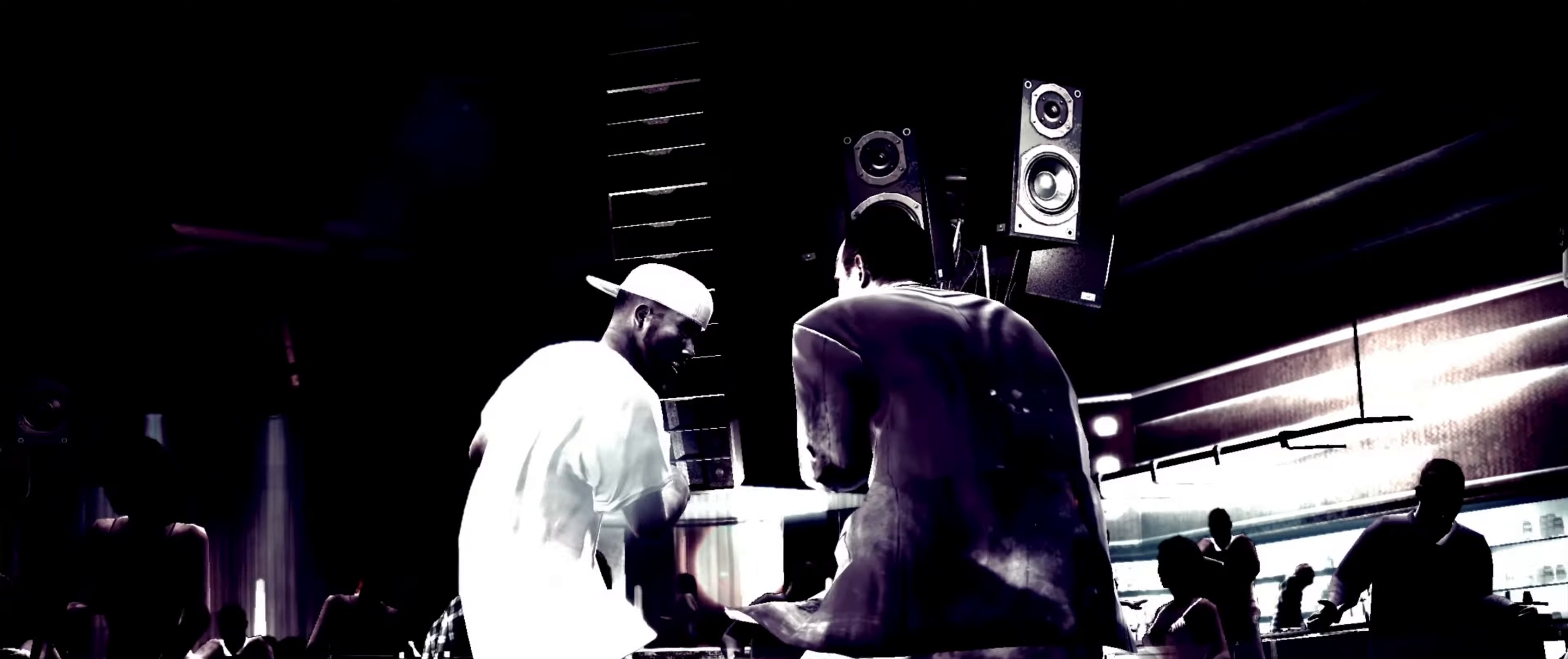
{"buttons": [], "left_stick": "center", "right_stick": "center", "events": []}
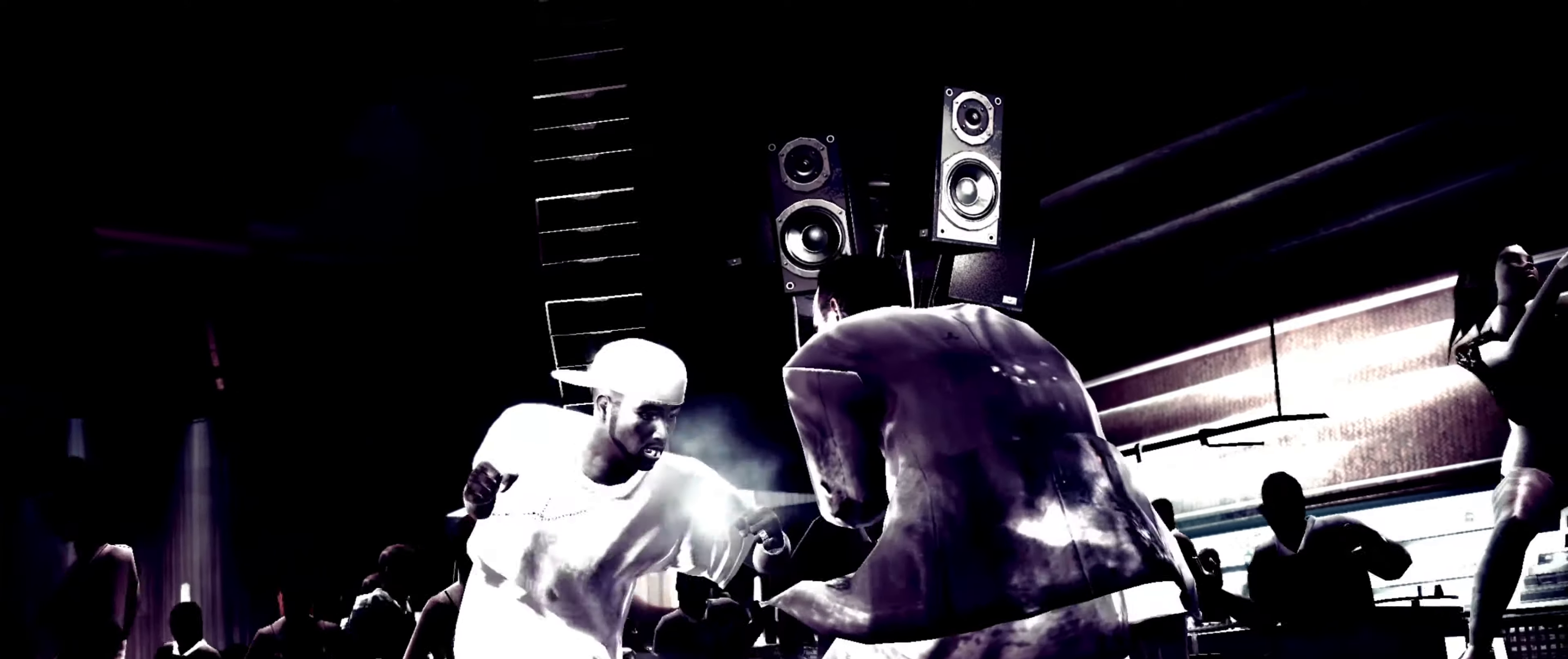
{"buttons": [], "left_stick": "center", "right_stick": "center", "events": [[50, "SQUARE", "down"], [466, "SQUARE", "up"]]}
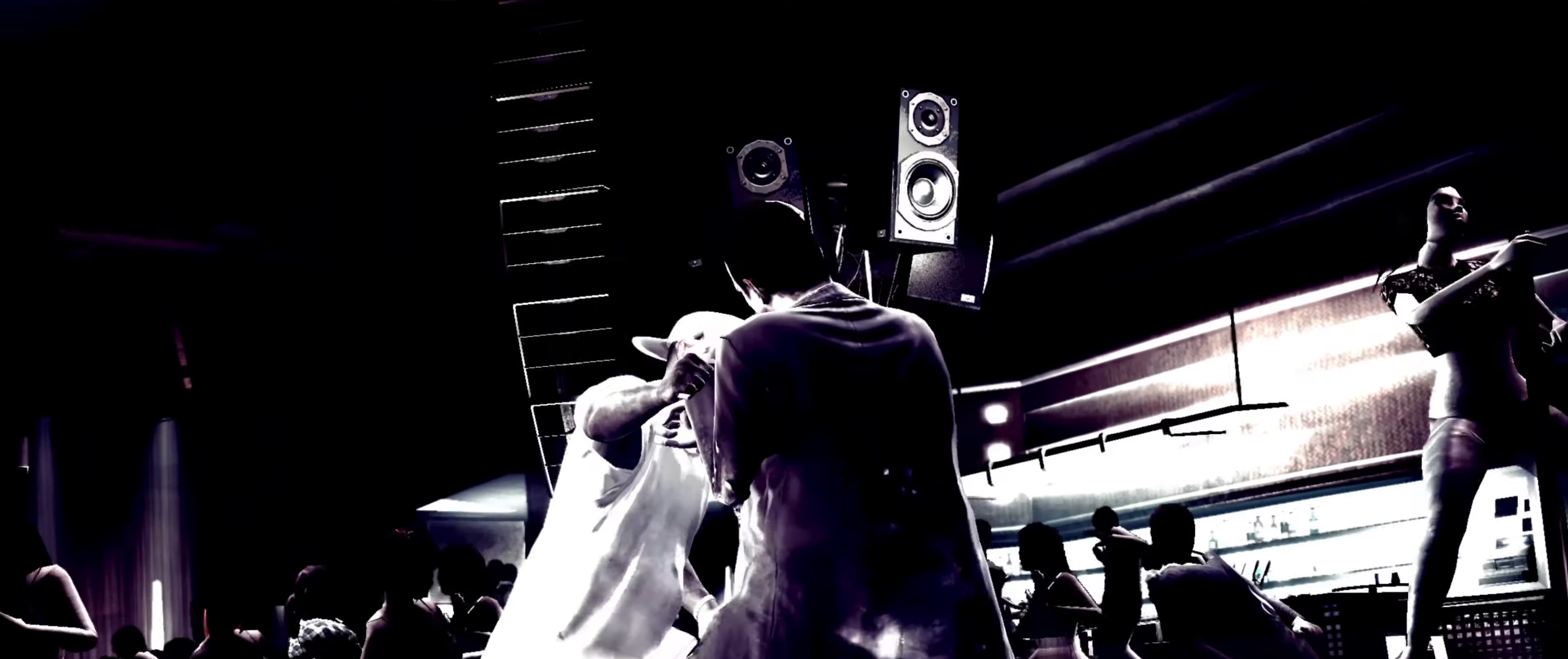
{"buttons": [], "left_stick": "center", "right_stick": "down", "events": [[300, "right_stick", "down-right"], [367, "right_stick", "up-right"], [417, "right_stick", "up-left"], [500, "right_stick", "down"]]}
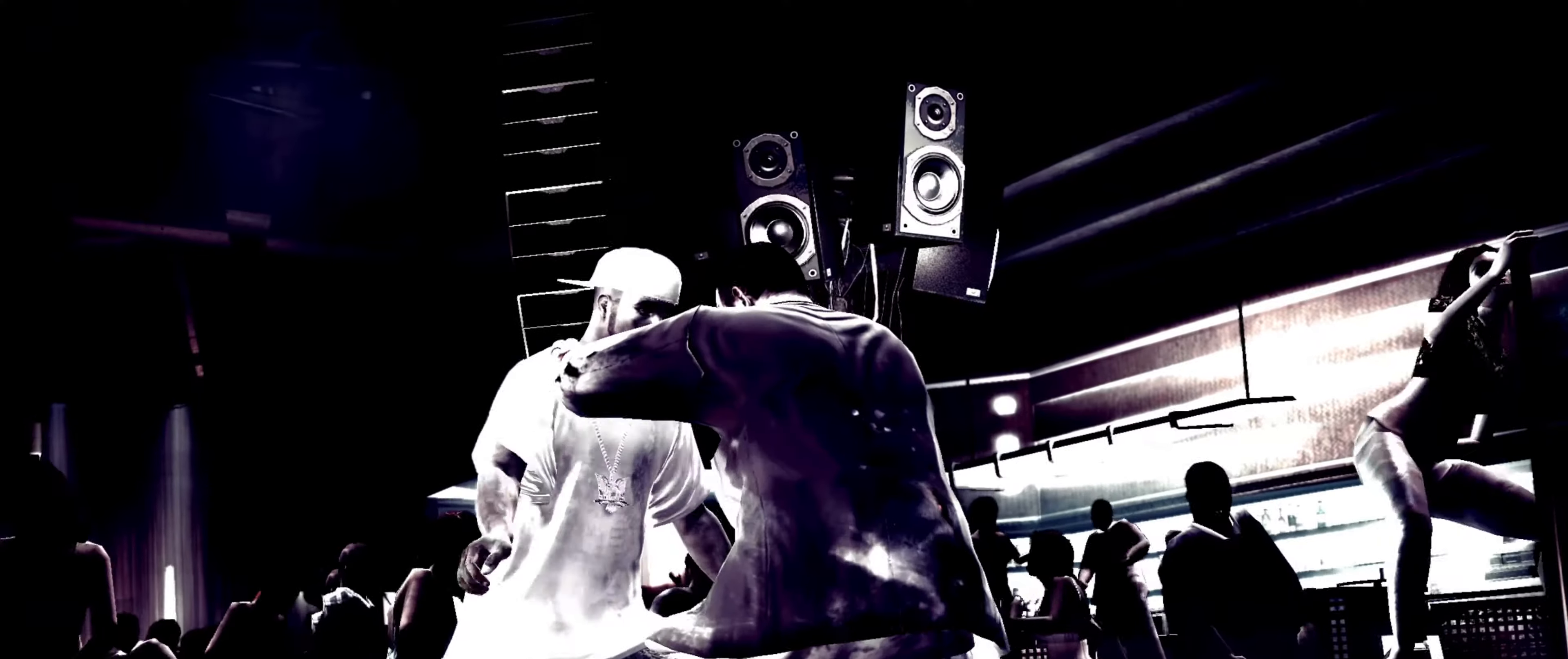
{"buttons": [], "left_stick": "left", "right_stick": "center", "events": [[17, "right_stick", "down-right"], [67, "right_stick", "up-right"], [117, "right_stick", "up-left"], [200, "right_stick", "center"], [283, "left_stick", "left"]]}
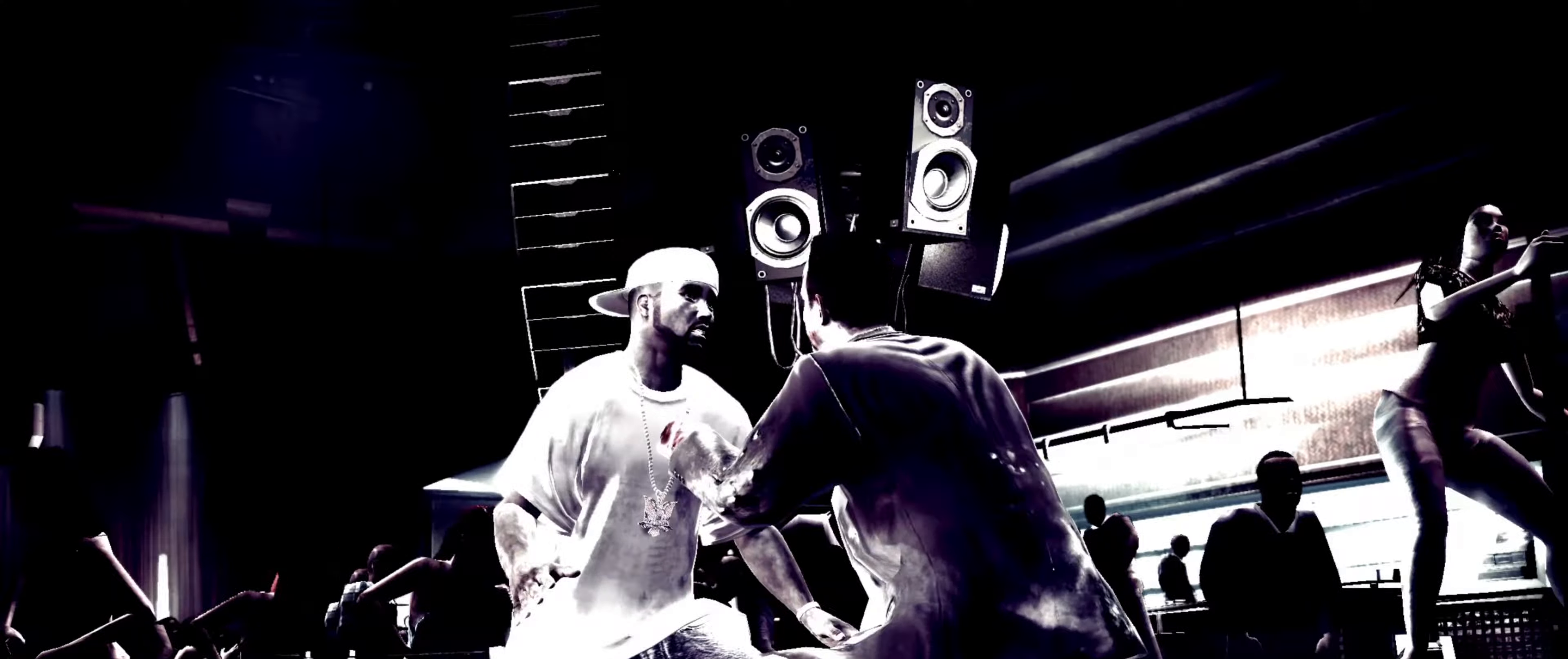
{"buttons": [], "left_stick": "center", "right_stick": "center", "events": [[83, "left_stick", "center"], [217, "CROSS", "down"], [217, "left_stick", "up-left"], [267, "CROSS", "up"], [300, "left_stick", "center"], [383, "left_stick", "down"], [483, "left_stick", "center"]]}
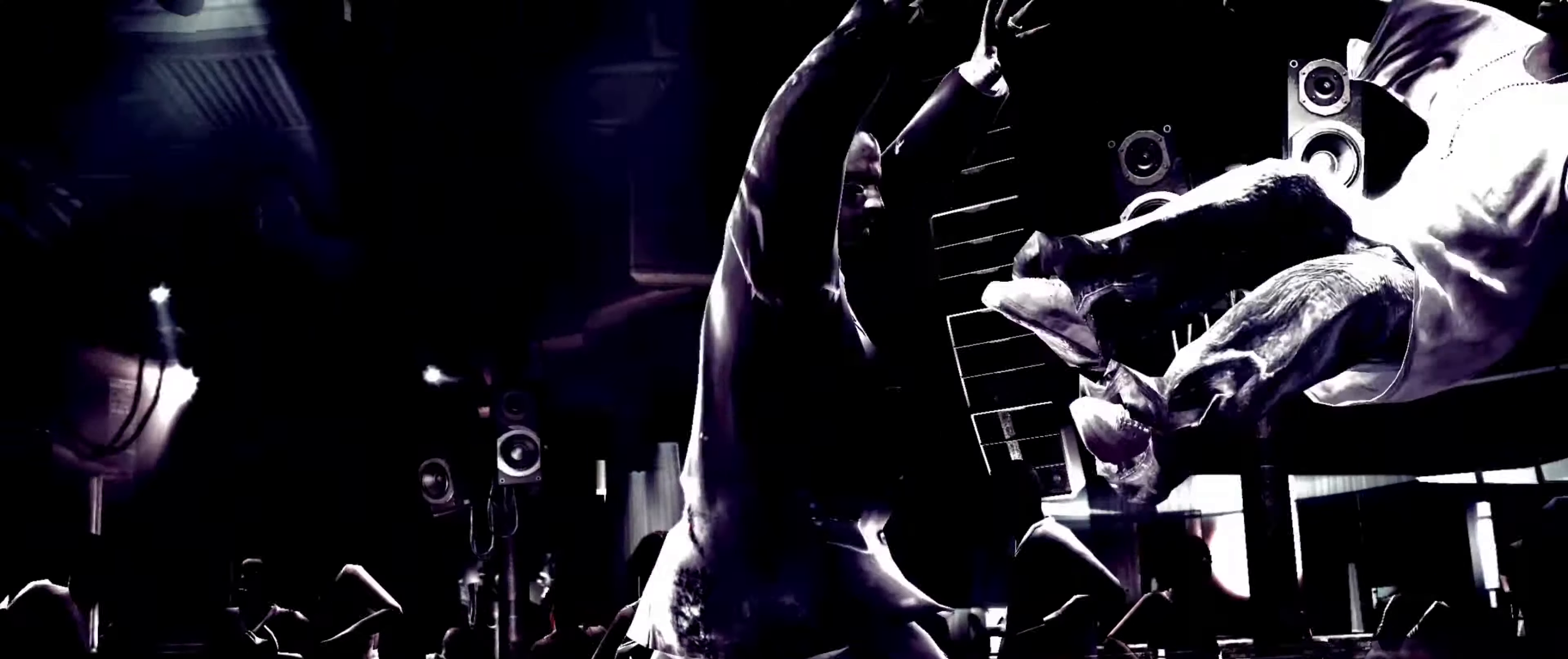
{"buttons": ["L2"], "left_stick": "up-right", "right_stick": "down", "events": [[67, "left_stick", "down"], [133, "left_stick", "center"], [250, "left_stick", "down"], [250, "right_stick", "down-left"], [350, "L2", "down"], [367, "right_stick", "up-left"], [417, "right_stick", "up-right"], [433, "left_stick", "up-right"], [500, "right_stick", "down"]]}
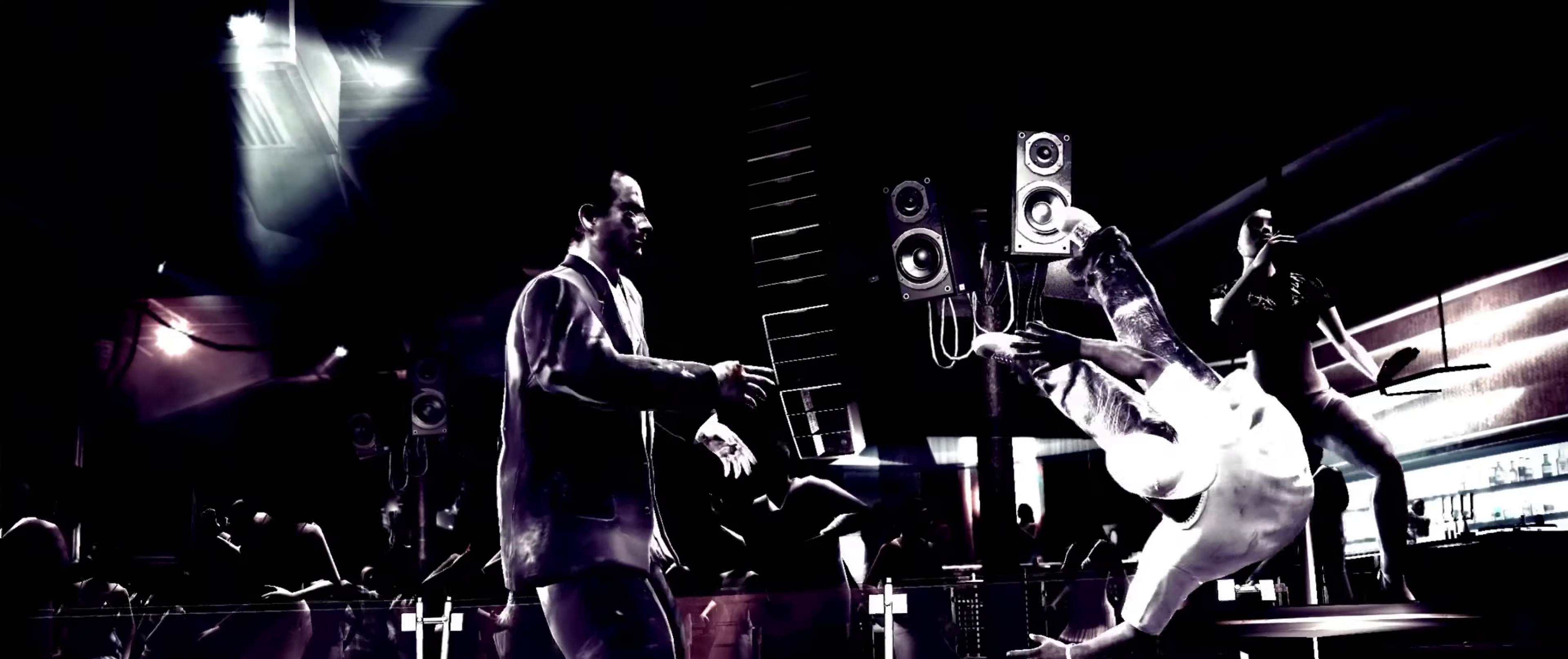
{"buttons": ["L1"], "left_stick": "right", "right_stick": "left", "events": [[17, "right_stick", "down-left"], [50, "left_stick", "left"], [100, "right_stick", "up-left"], [117, "left_stick", "down"], [150, "right_stick", "up-right"], [183, "left_stick", "right"], [200, "right_stick", "down-right"], [250, "right_stick", "down-left"], [283, "left_stick", "up"], [300, "L2", "up"], [333, "left_stick", "left"], [333, "right_stick", "up"], [417, "L1", "down"], [433, "left_stick", "down"], [433, "right_stick", "down"], [483, "left_stick", "right"], [483, "right_stick", "left"]]}
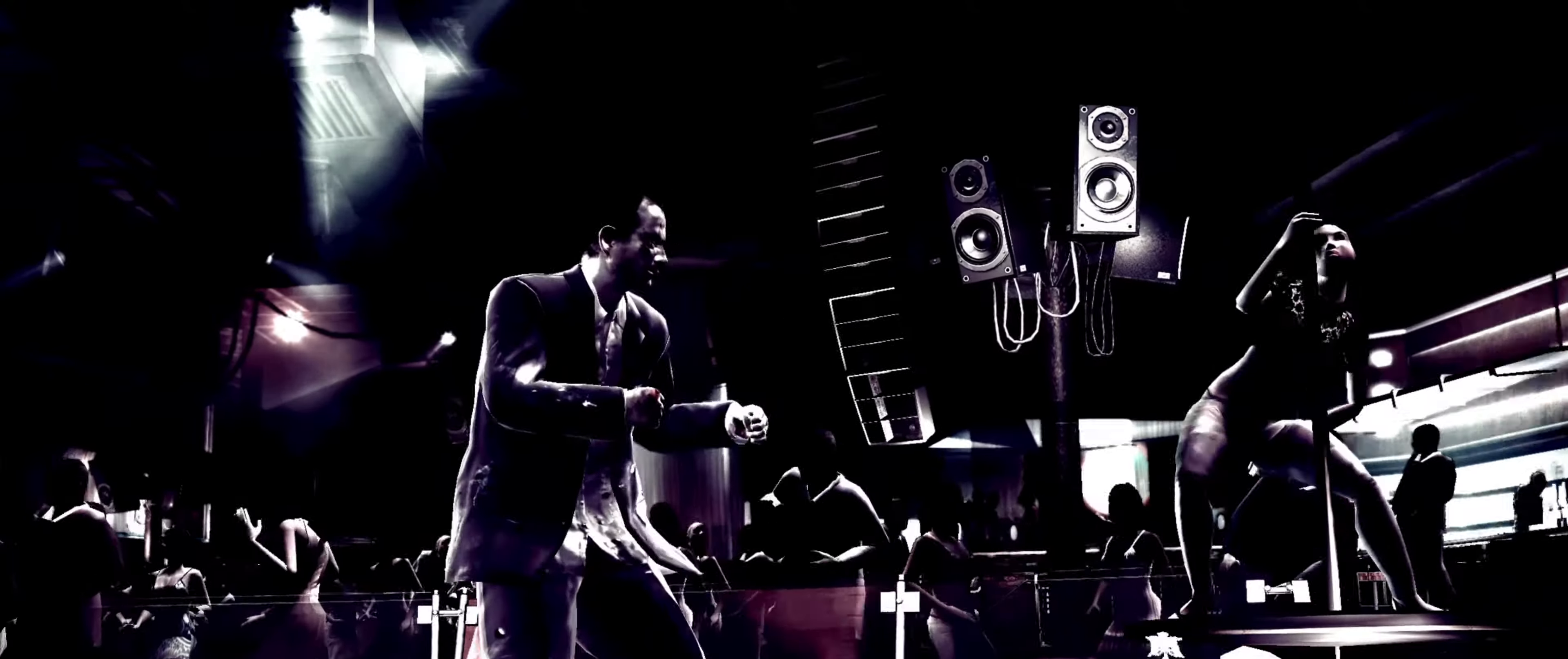
{"buttons": ["L1"], "left_stick": "down-left", "right_stick": "down", "events": [[33, "right_stick", "up"], [100, "right_stick", "right"], [150, "right_stick", "down-left"], [167, "left_stick", "down"], [233, "right_stick", "up-right"], [283, "left_stick", "right"], [283, "right_stick", "down-right"], [350, "right_stick", "down-left"], [417, "right_stick", "up"], [450, "left_stick", "down-left"], [500, "right_stick", "down"]]}
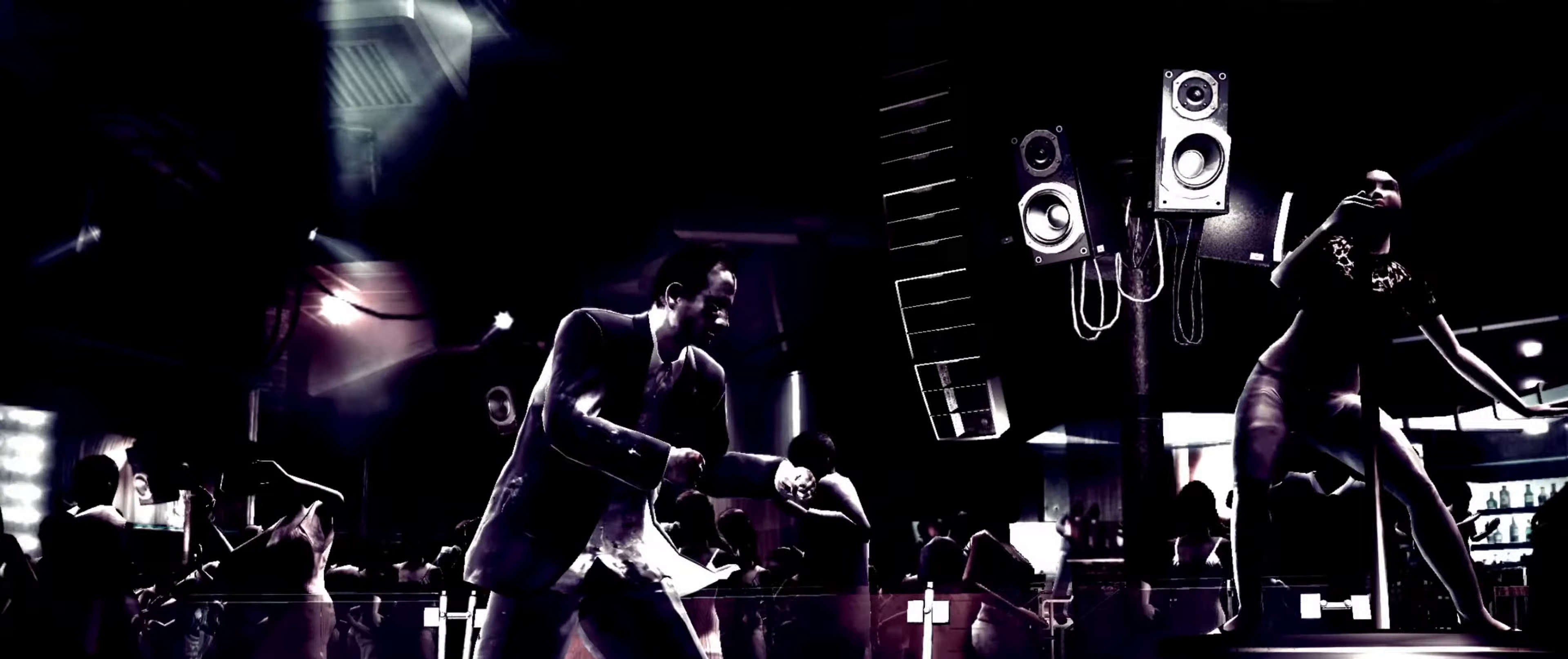
{"buttons": [], "left_stick": "down-left", "right_stick": "center", "events": [[17, "left_stick", "down"], [67, "left_stick", "up-right"], [67, "right_stick", "up-left"], [117, "right_stick", "right"], [133, "left_stick", "up-left"], [167, "right_stick", "down"], [183, "left_stick", "down-left"], [300, "L1", "up"], [300, "right_stick", "center"], [317, "left_stick", "center"], [417, "left_stick", "down-left"]]}
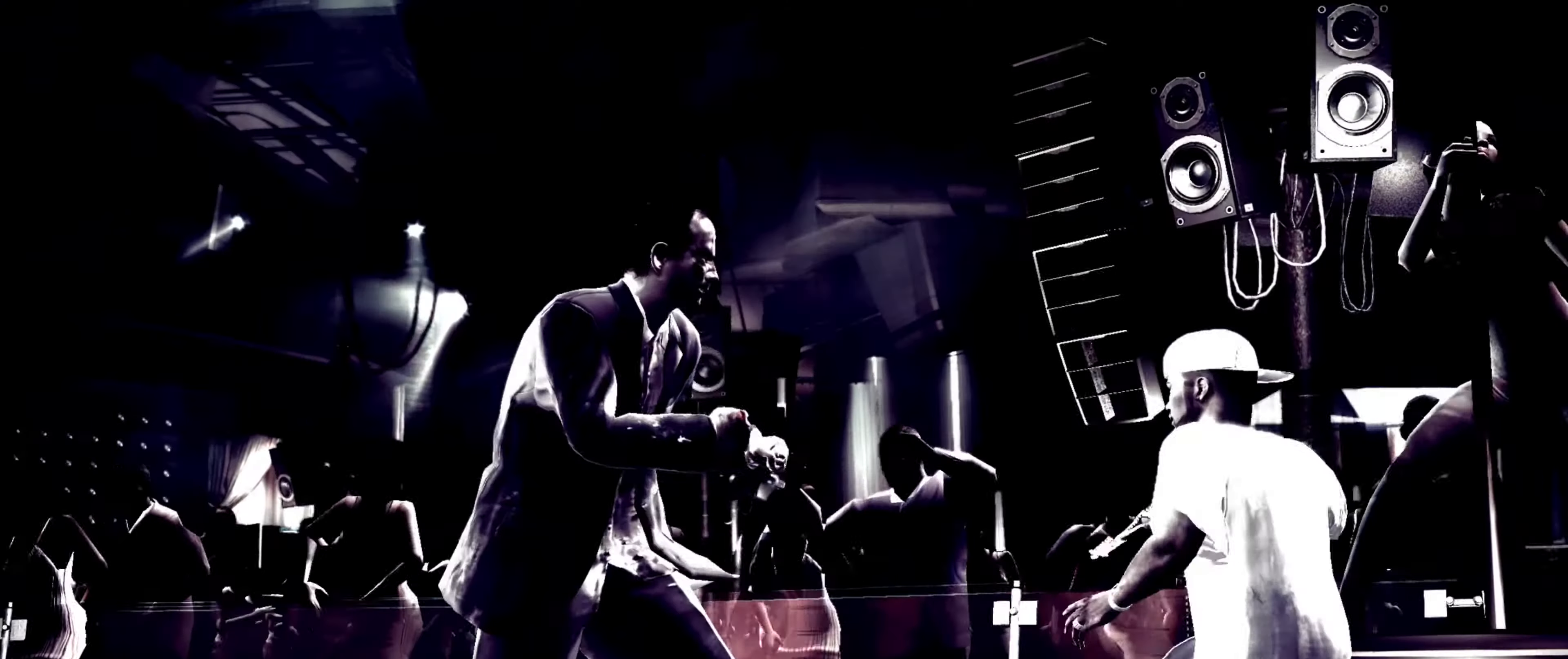
{"buttons": [], "left_stick": "center", "right_stick": "center", "events": [[17, "left_stick", "center"], [83, "left_stick", "down"], [167, "left_stick", "center"], [250, "left_stick", "down"], [317, "left_stick", "center"]]}
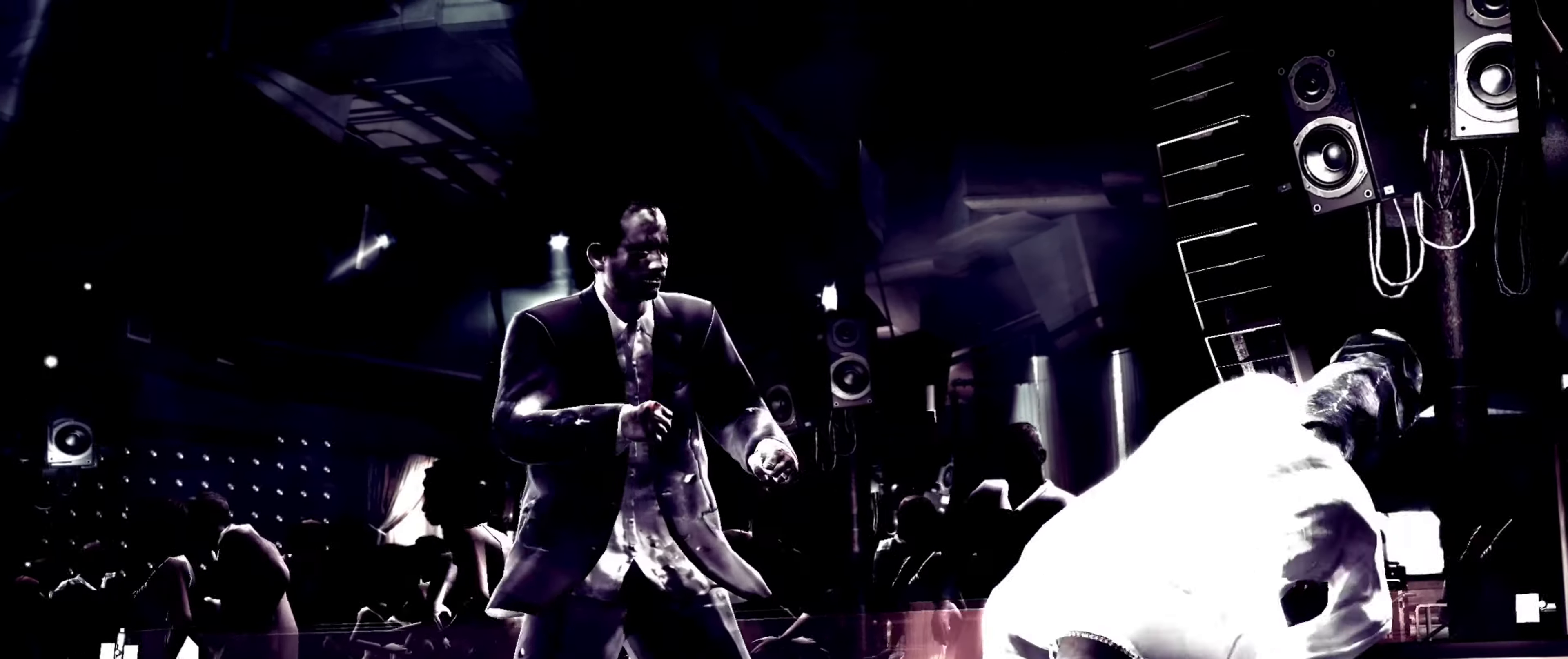
{"buttons": [], "left_stick": "center", "right_stick": "center", "events": [[183, "left_stick", "down"], [250, "left_stick", "center"]]}
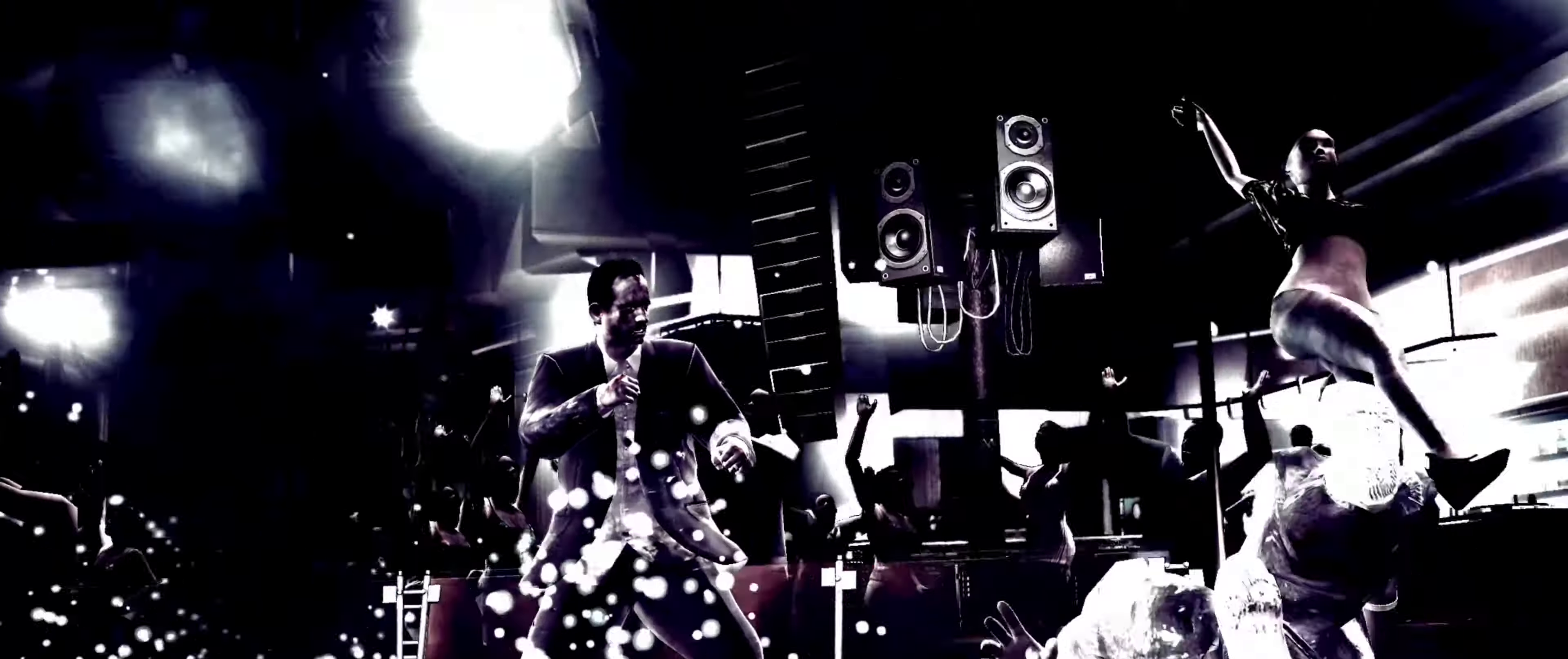
{"buttons": [], "left_stick": "center", "right_stick": "center", "events": []}
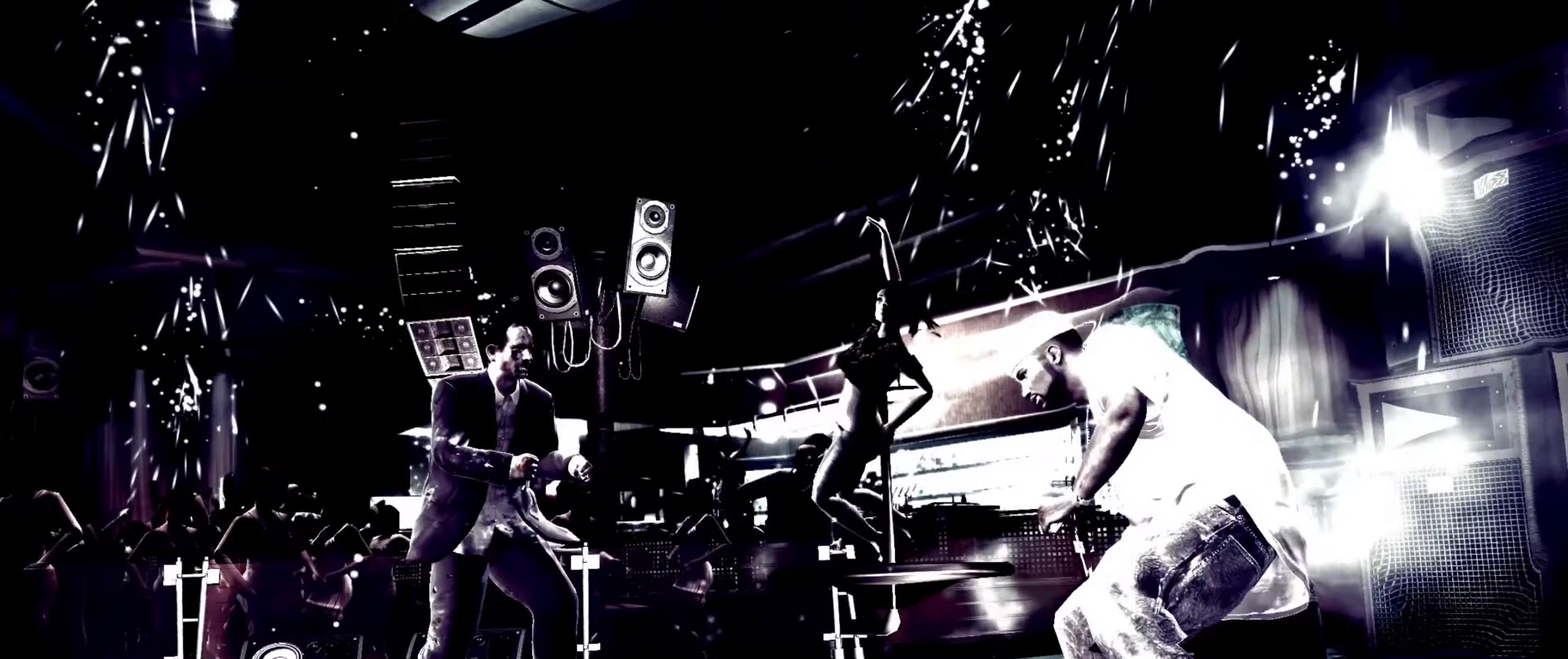
{"buttons": [], "left_stick": "down-left", "right_stick": "center", "events": [[317, "left_stick", "down-left"]]}
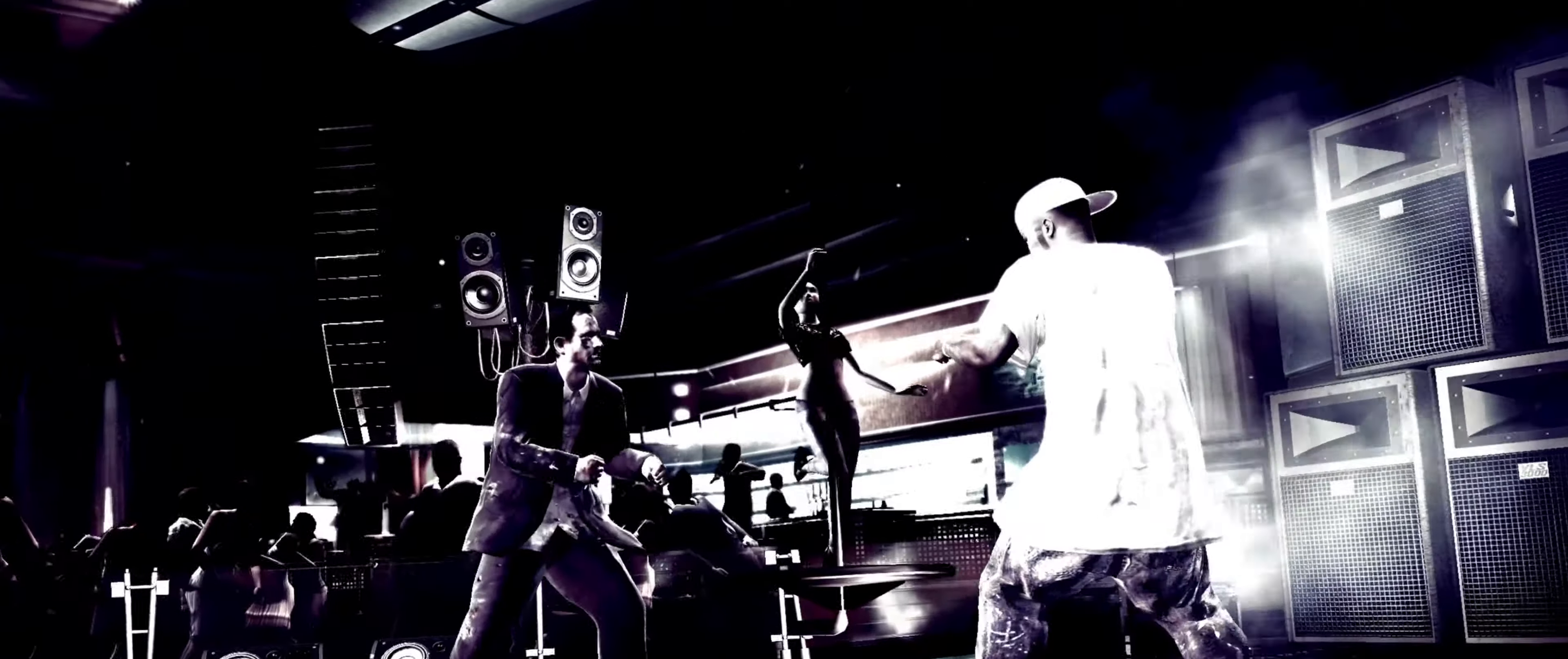
{"buttons": [], "left_stick": "down-left", "right_stick": "center", "events": []}
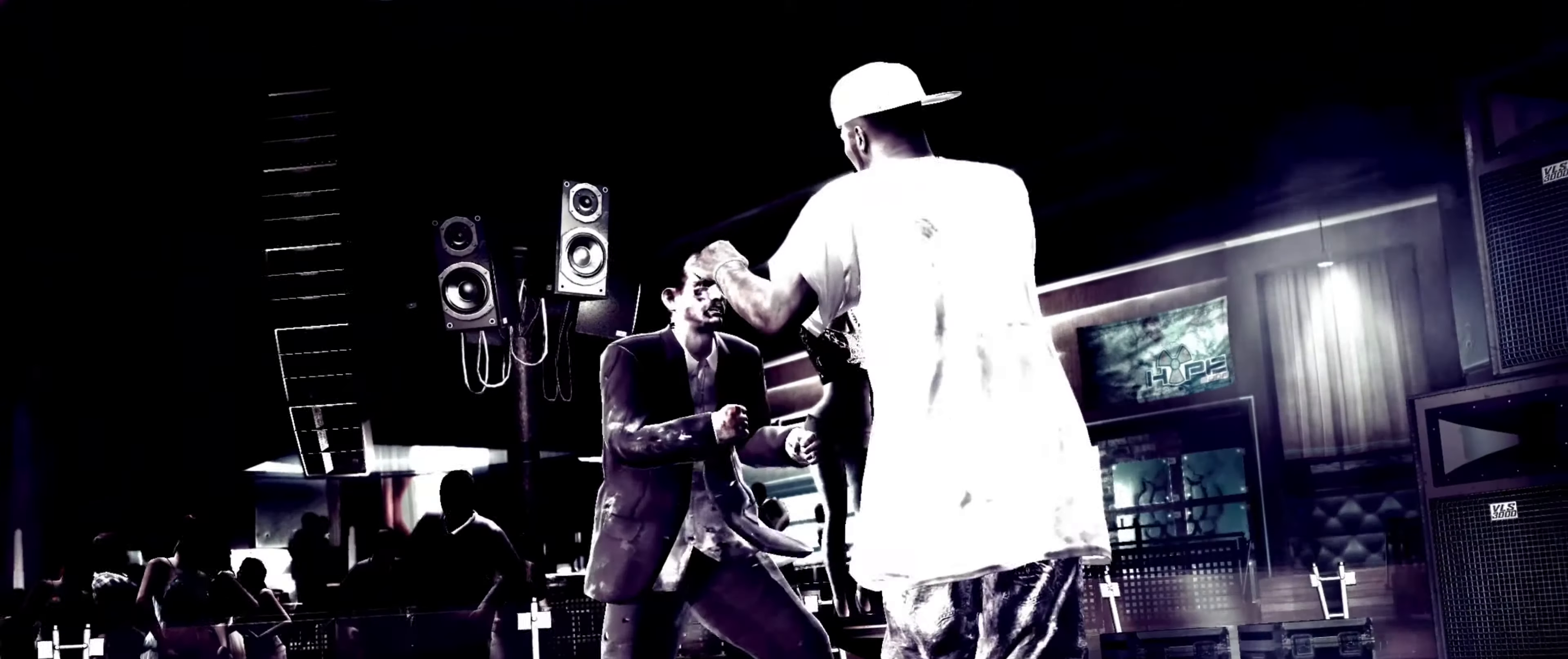
{"buttons": [], "left_stick": "up-left", "right_stick": "center", "events": [[434, "left_stick", "up-left"]]}
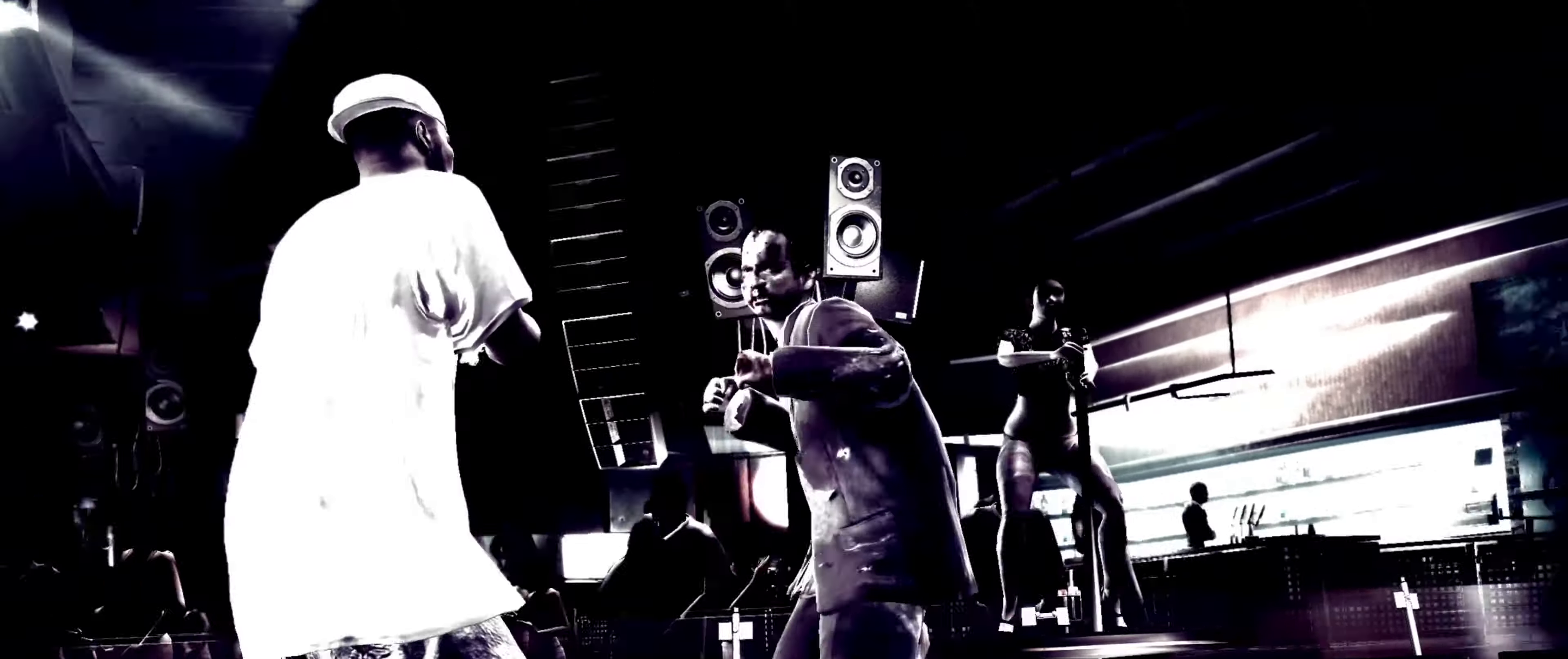
{"buttons": ["R1"], "left_stick": "left", "right_stick": "center", "events": [[17, "SQUARE", "down"], [84, "SQUARE", "up"], [84, "left_stick", "up-right"], [150, "SQUARE", "down"], [167, "left_stick", "right"], [200, "SQUARE", "up"], [467, "left_stick", "left"], [500, "R1", "down"]]}
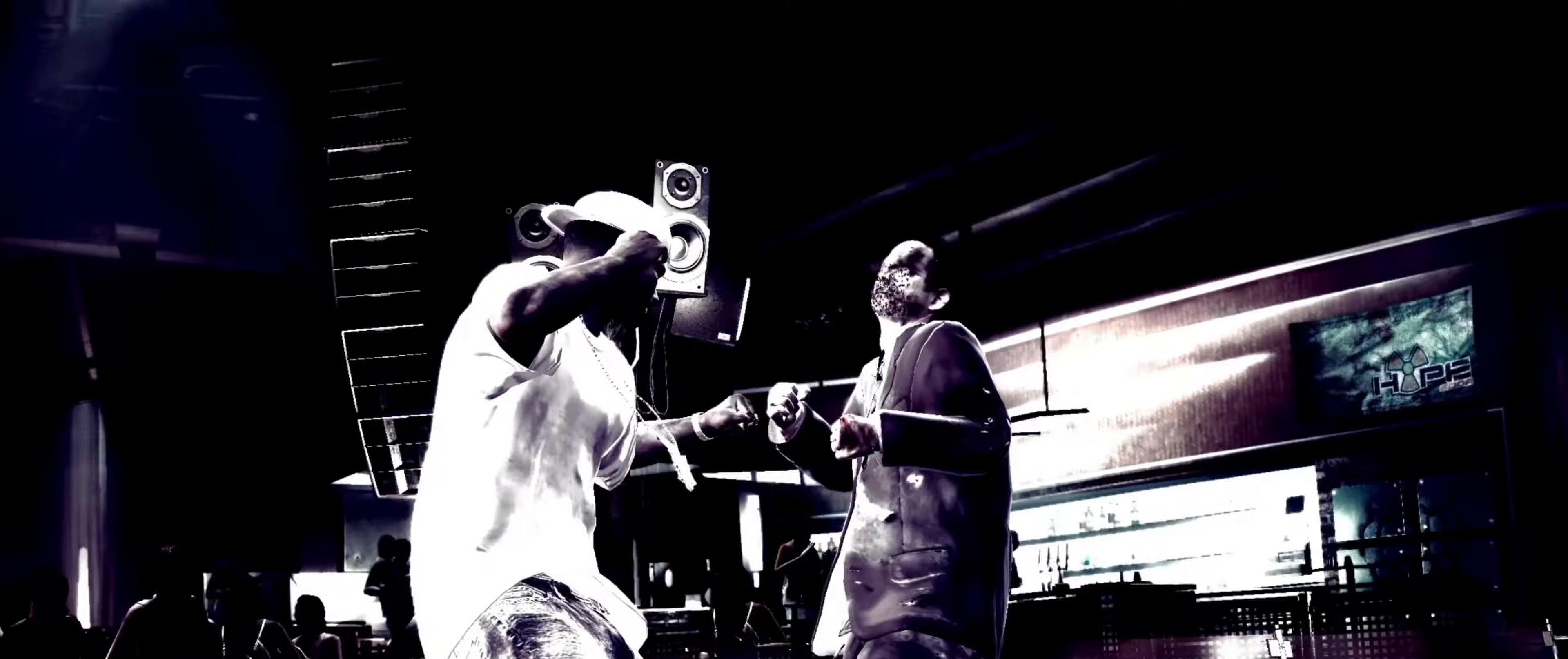
{"buttons": ["TRIANGLE"], "left_stick": "left", "right_stick": "center", "events": [[100, "R1", "up"], [350, "TRIANGLE", "down"], [417, "TRIANGLE", "up"], [484, "TRIANGLE", "down"]]}
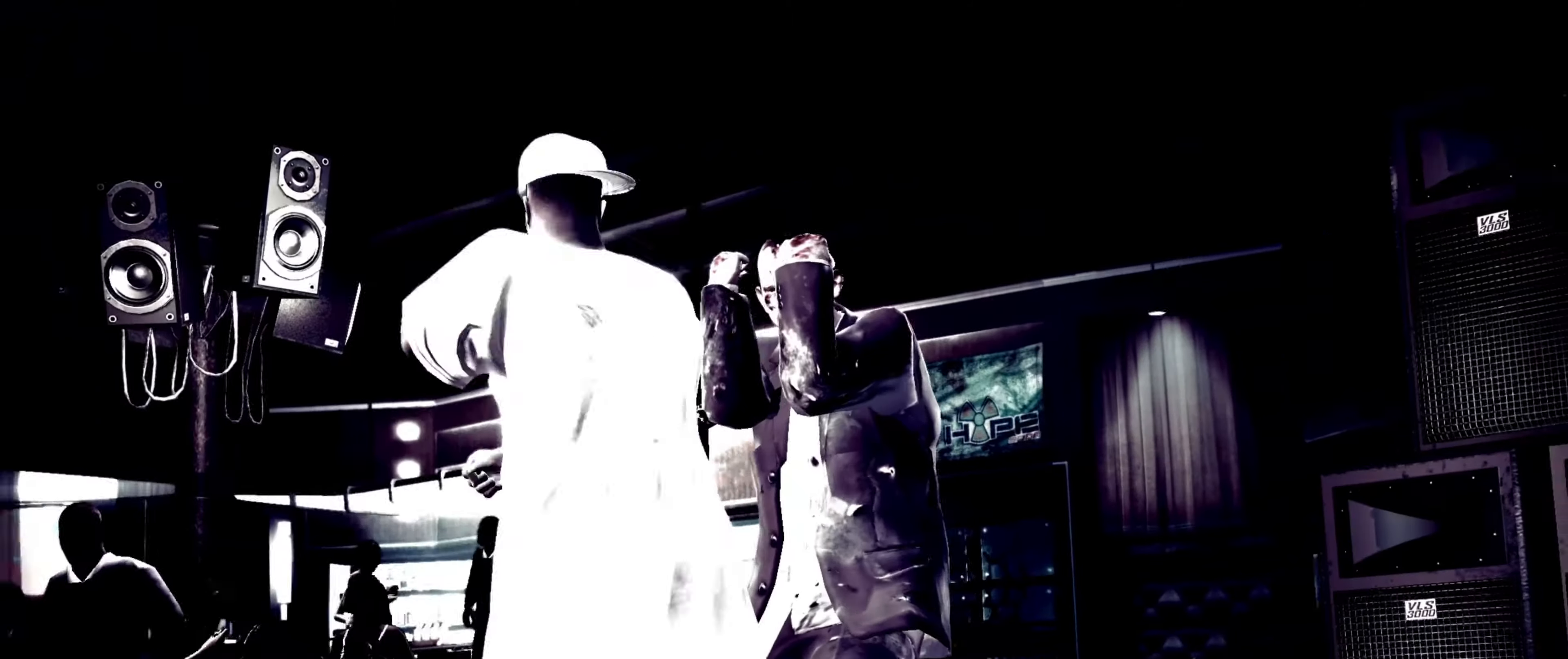
{"buttons": [], "left_stick": "center", "right_stick": "center", "events": [[34, "TRIANGLE", "up"], [117, "TRIANGLE", "down"], [167, "TRIANGLE", "up"], [184, "left_stick", "center"], [217, "TRIANGLE", "down"], [267, "TRIANGLE", "up"], [267, "left_stick", "up-left"], [350, "left_stick", "center"]]}
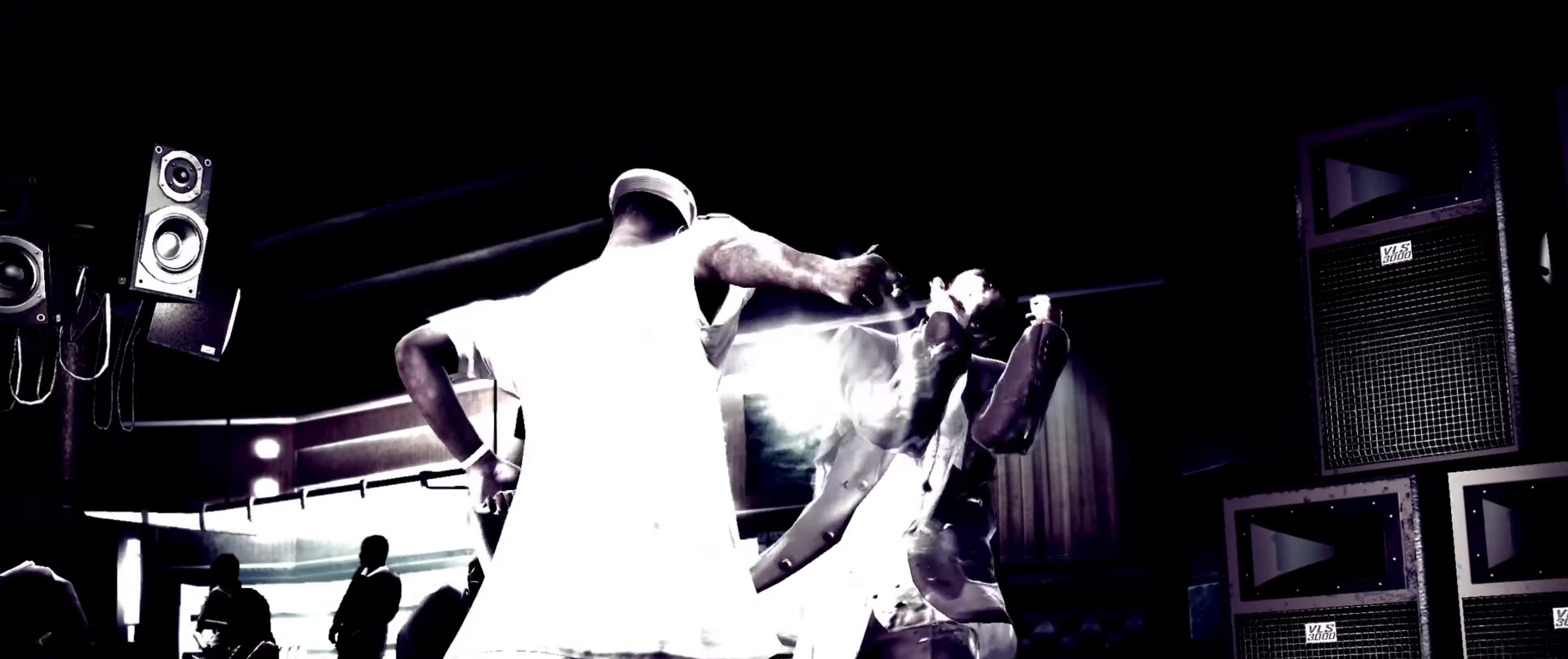
{"buttons": [], "left_stick": "center", "right_stick": "center", "events": [[217, "SQUARE", "down"], [267, "SQUARE", "up"], [350, "SQUARE", "down"], [400, "SQUARE", "up"]]}
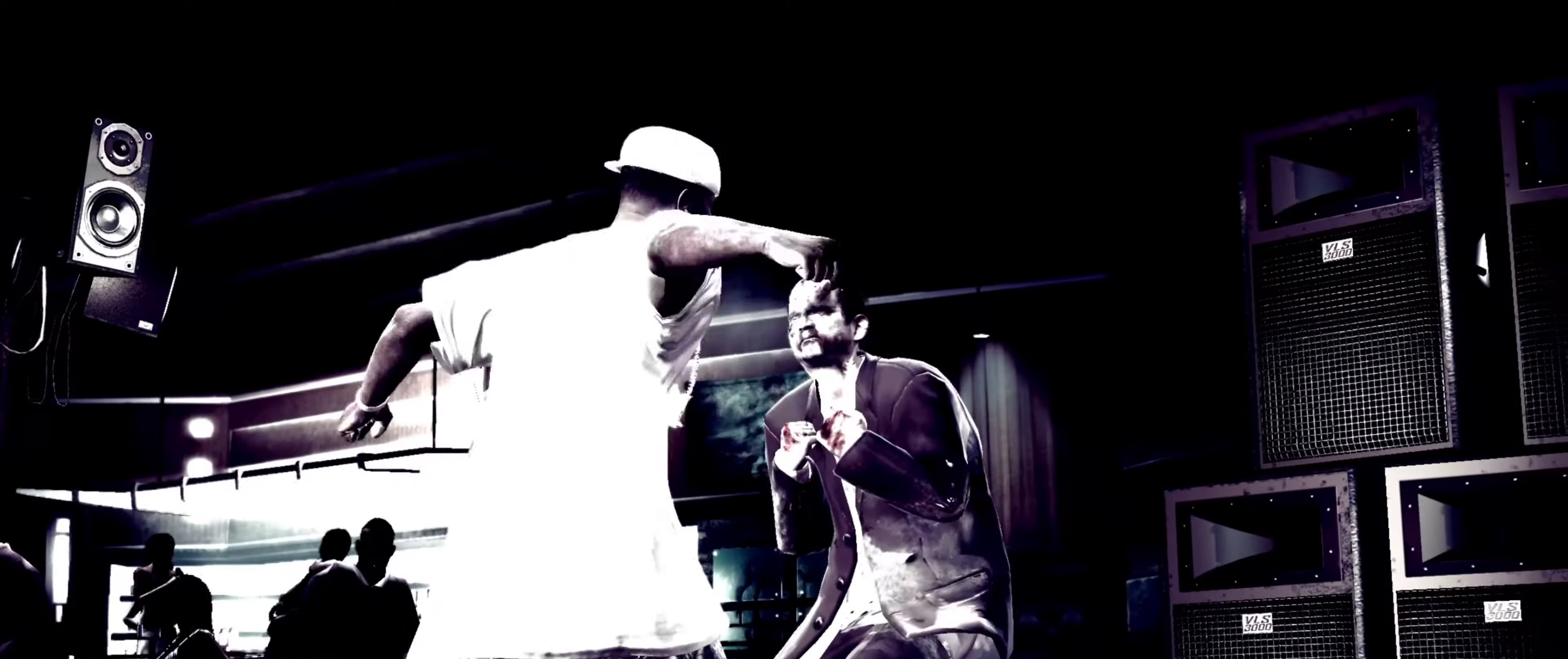
{"buttons": [], "left_stick": "center", "right_stick": "center", "events": [[167, "CIRCLE", "down"], [234, "CIRCLE", "up"], [300, "CIRCLE", "down"], [367, "CIRCLE", "up"], [400, "left_stick", "up-left"], [500, "left_stick", "center"]]}
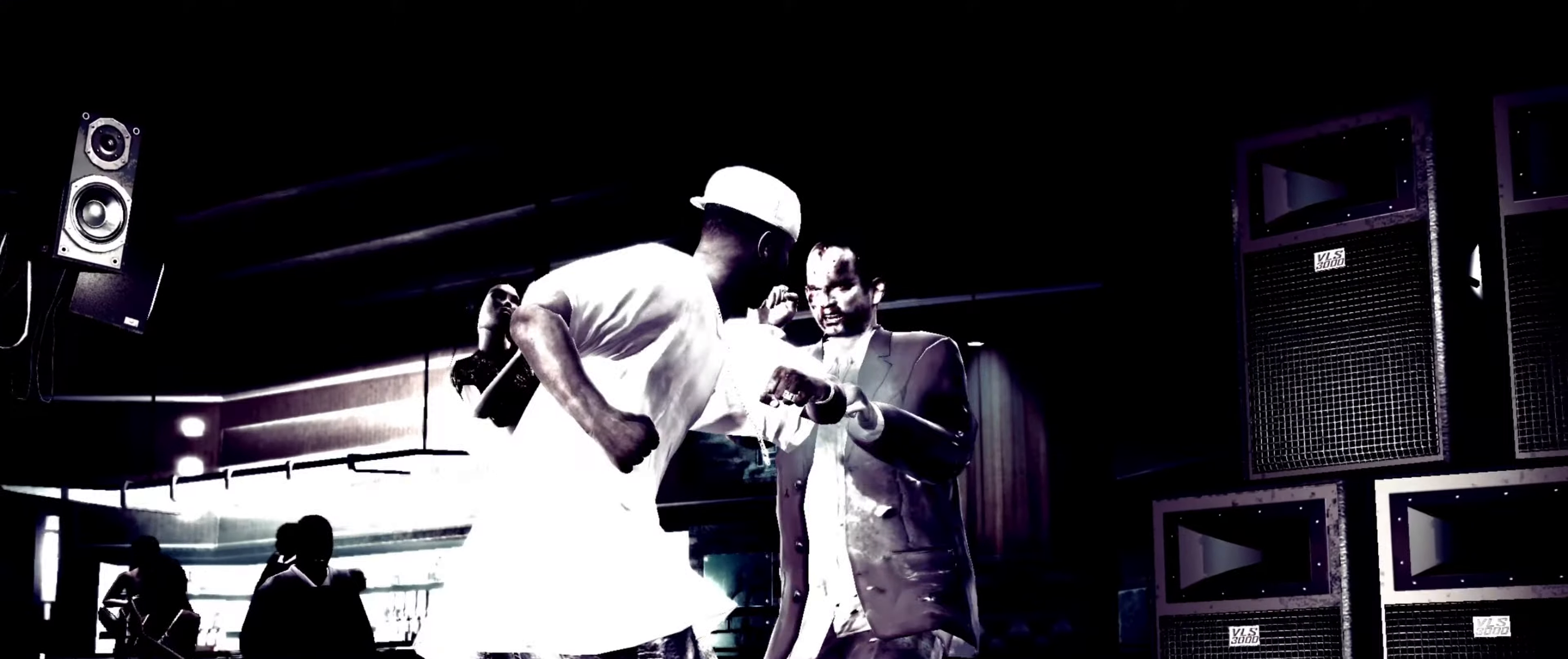
{"buttons": [], "left_stick": "center", "right_stick": "center", "events": [[50, "CROSS", "down"], [134, "CROSS", "up"], [217, "CROSS", "down"], [300, "CROSS", "up"], [350, "CROSS", "down"], [417, "CROSS", "up"]]}
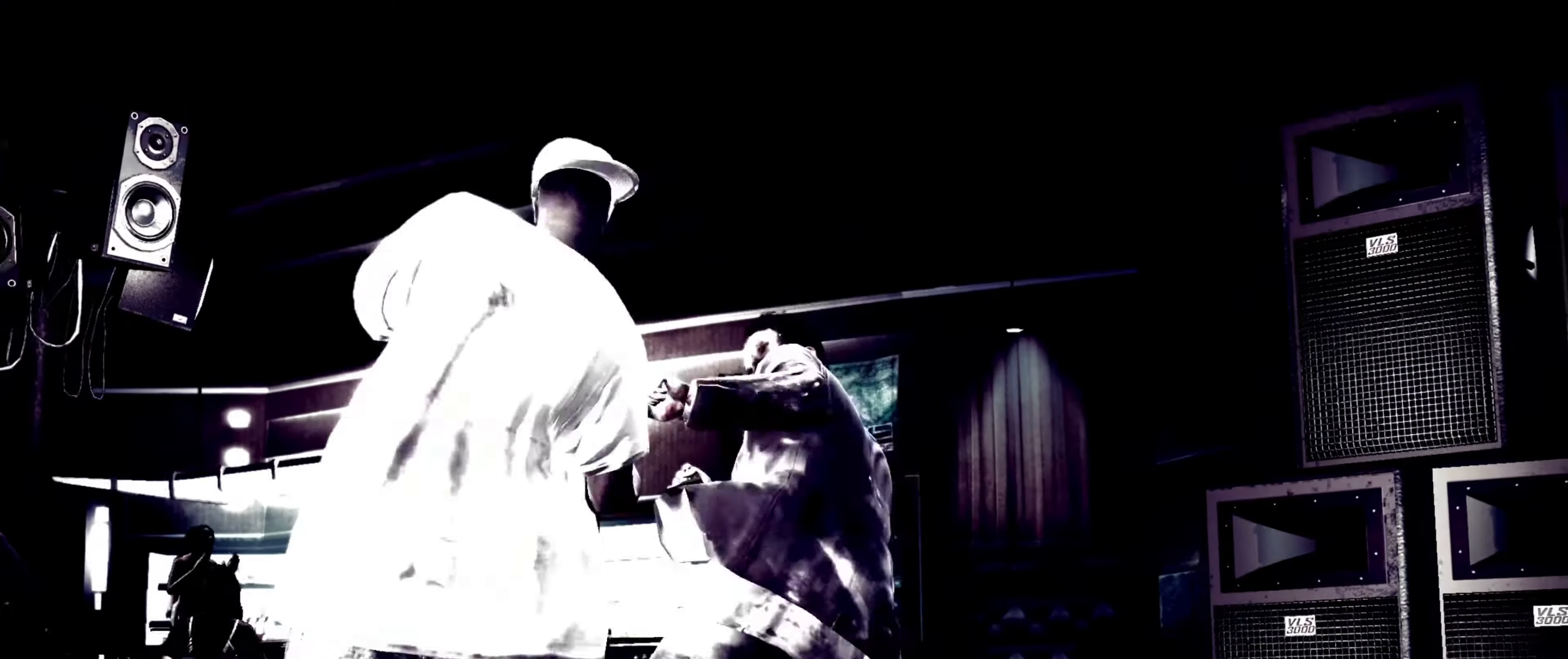
{"buttons": ["R2"], "left_stick": "center", "right_stick": "up", "events": [[17, "CROSS", "down"], [84, "CROSS", "up"], [250, "R2", "down"], [284, "right_stick", "up"]]}
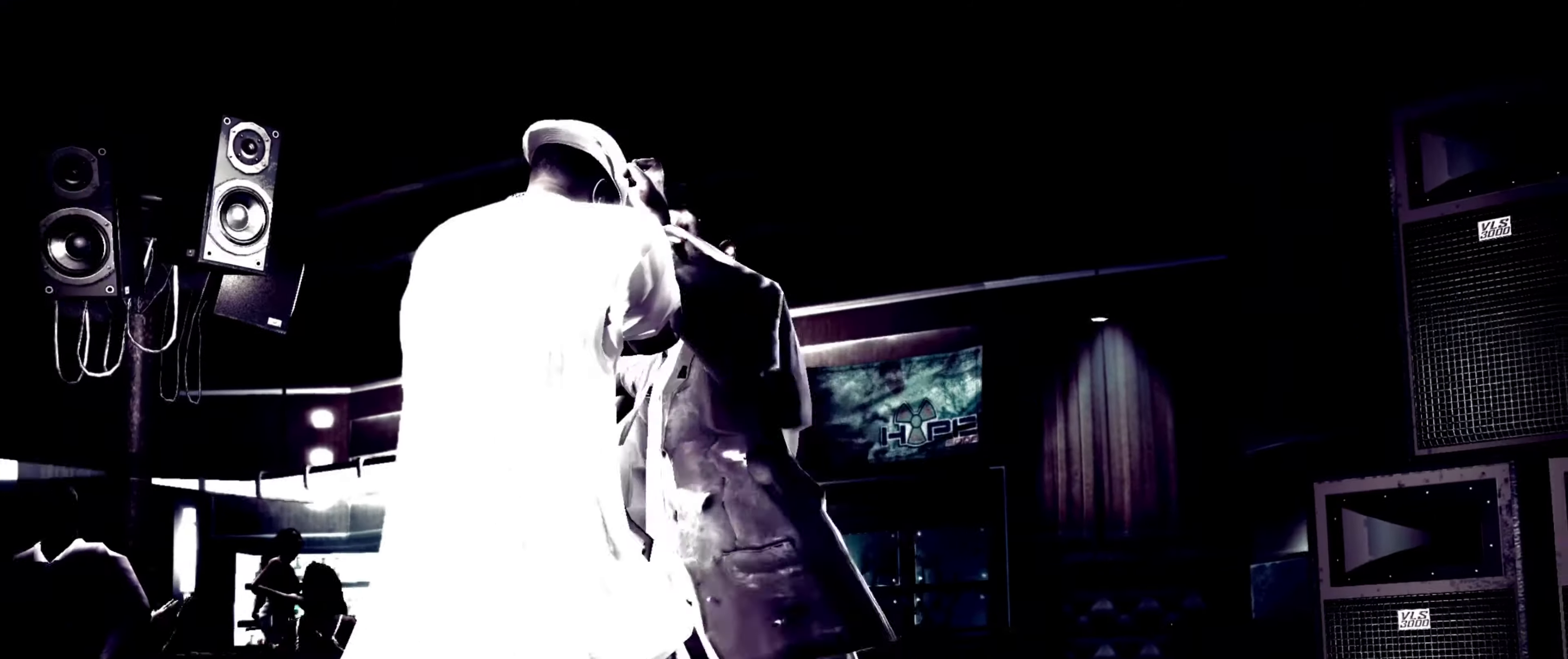
{"buttons": [], "left_stick": "center", "right_stick": "down-left", "events": [[100, "right_stick", "down-left"], [267, "right_stick", "center"], [284, "R2", "up"], [383, "right_stick", "down-left"]]}
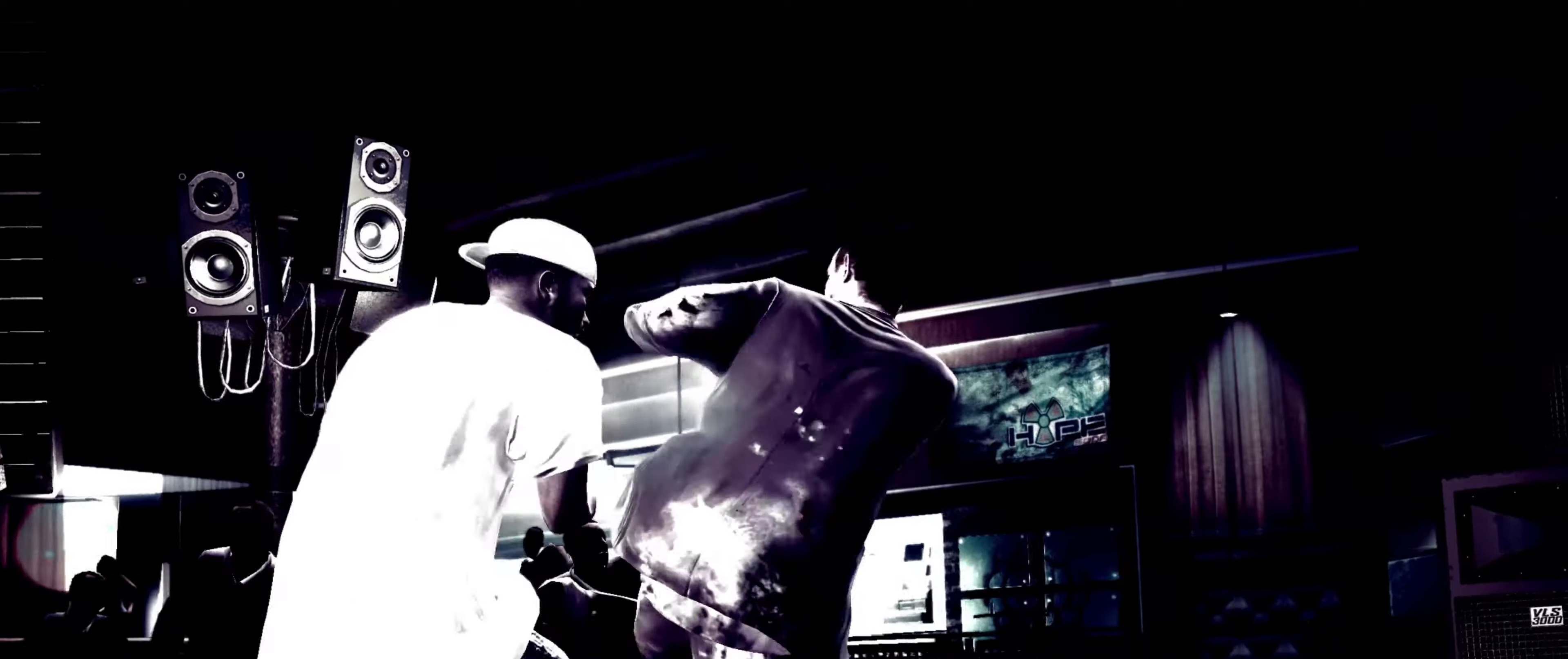
{"buttons": [], "left_stick": "down", "right_stick": "center", "events": [[83, "right_stick", "center"], [316, "R1", "down"], [366, "R1", "up"], [383, "left_stick", "down"]]}
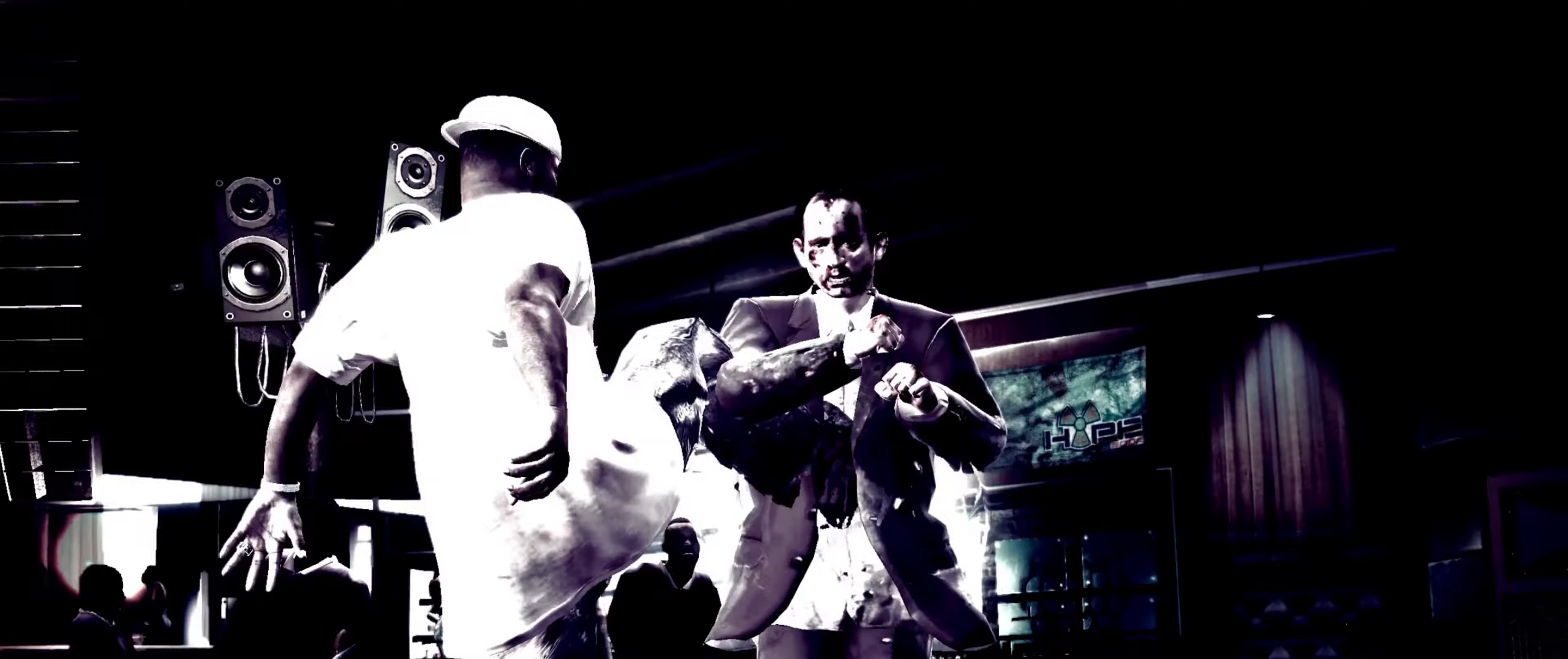
{"buttons": [], "left_stick": "down", "right_stick": "center", "events": []}
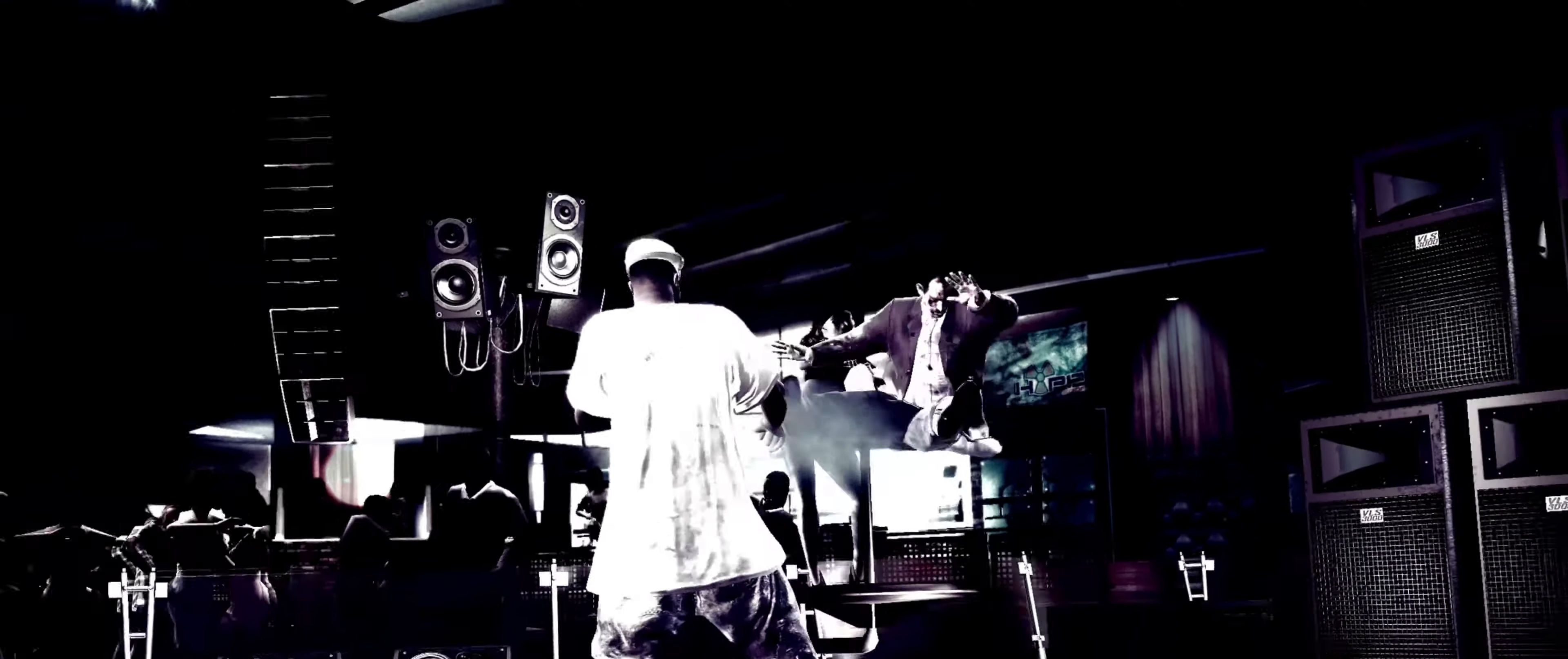
{"buttons": [], "left_stick": "center", "right_stick": "center", "events": [[216, "left_stick", "center"]]}
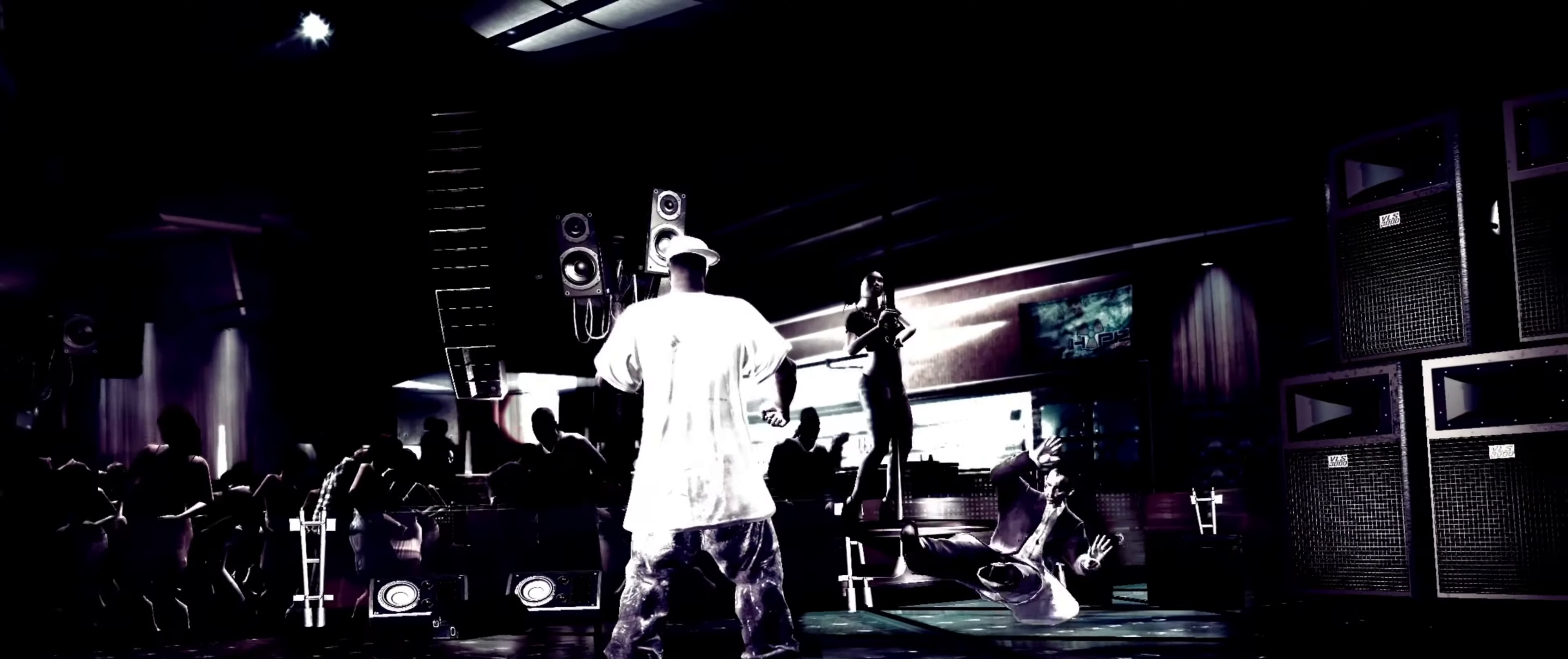
{"buttons": [], "left_stick": "center", "right_stick": "center", "events": [[66, "L1", "down"], [133, "L1", "up"]]}